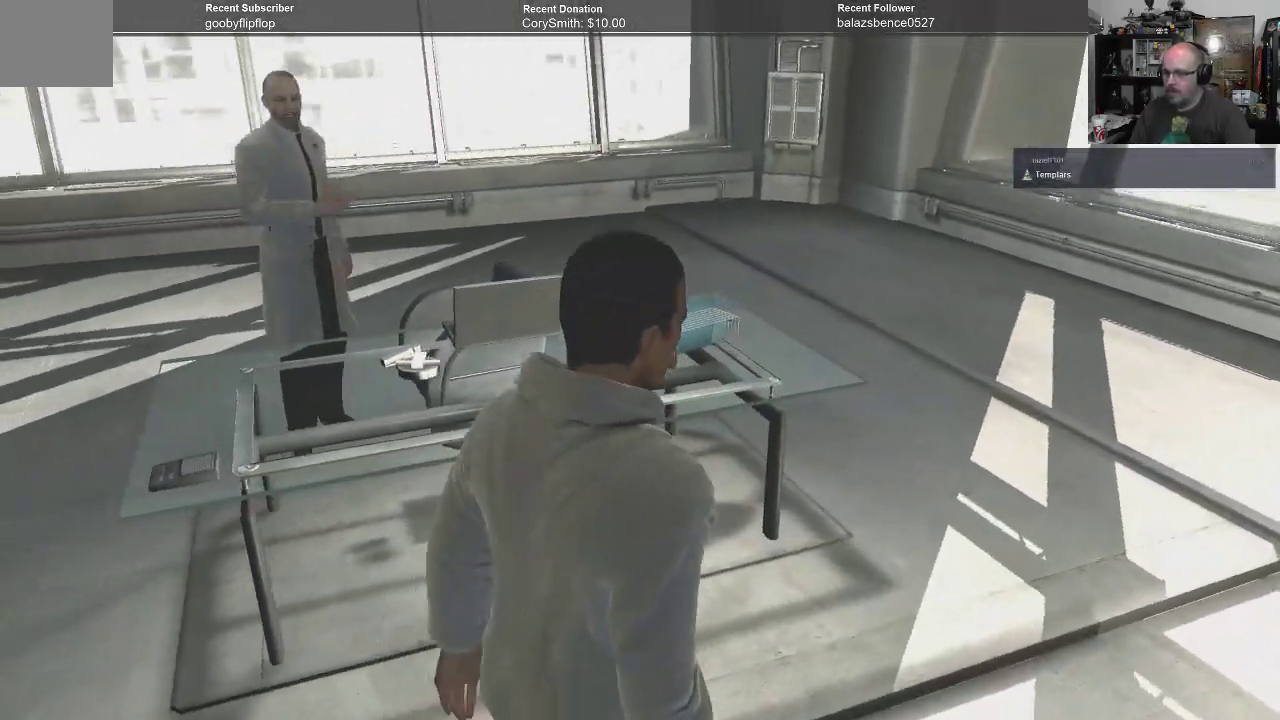
Gameplay with a controller (Xbox layout); each line is a JSON object with the inputs held at the frame after it. "events" lists button and stick changes between this image and that frame as [ms after this image, input, new state], when the widget could be followed in between. Not read: Z.
{"buttons": [], "left_stick": "up-right", "right_stick": "center", "events": []}
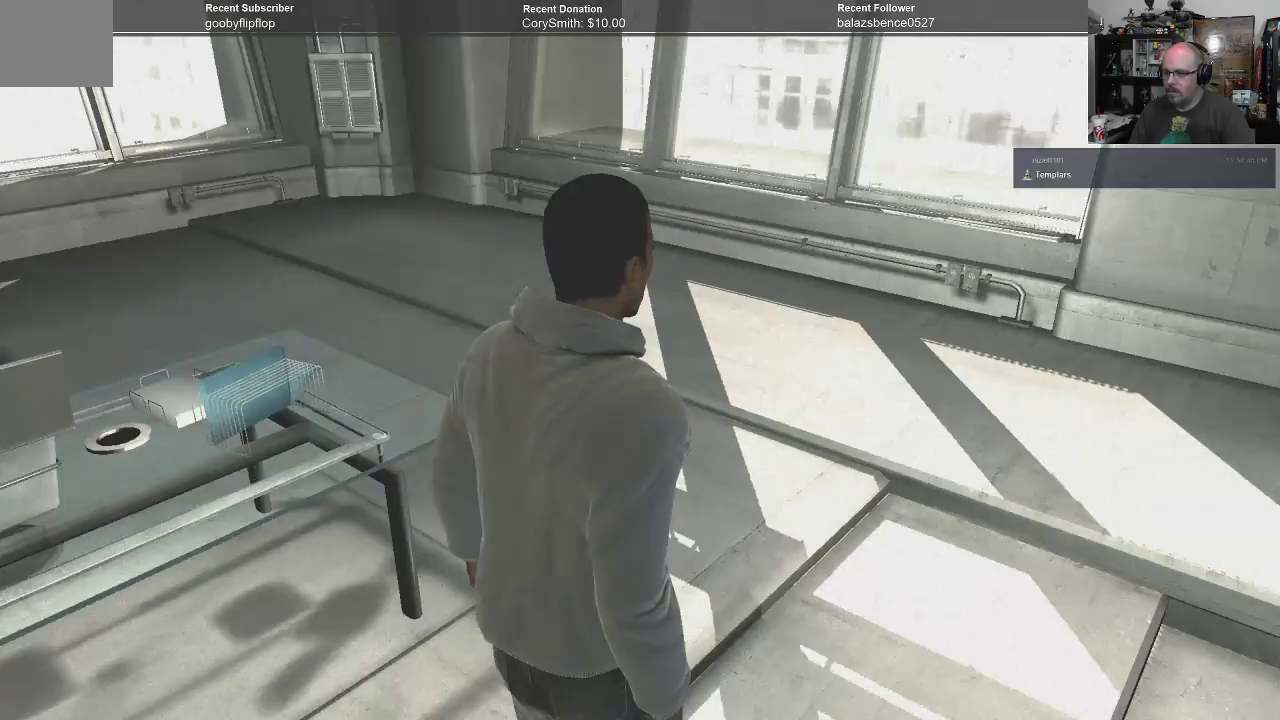
{"buttons": [], "left_stick": "up-right", "right_stick": "left", "events": [[100, "right_stick", "left"]]}
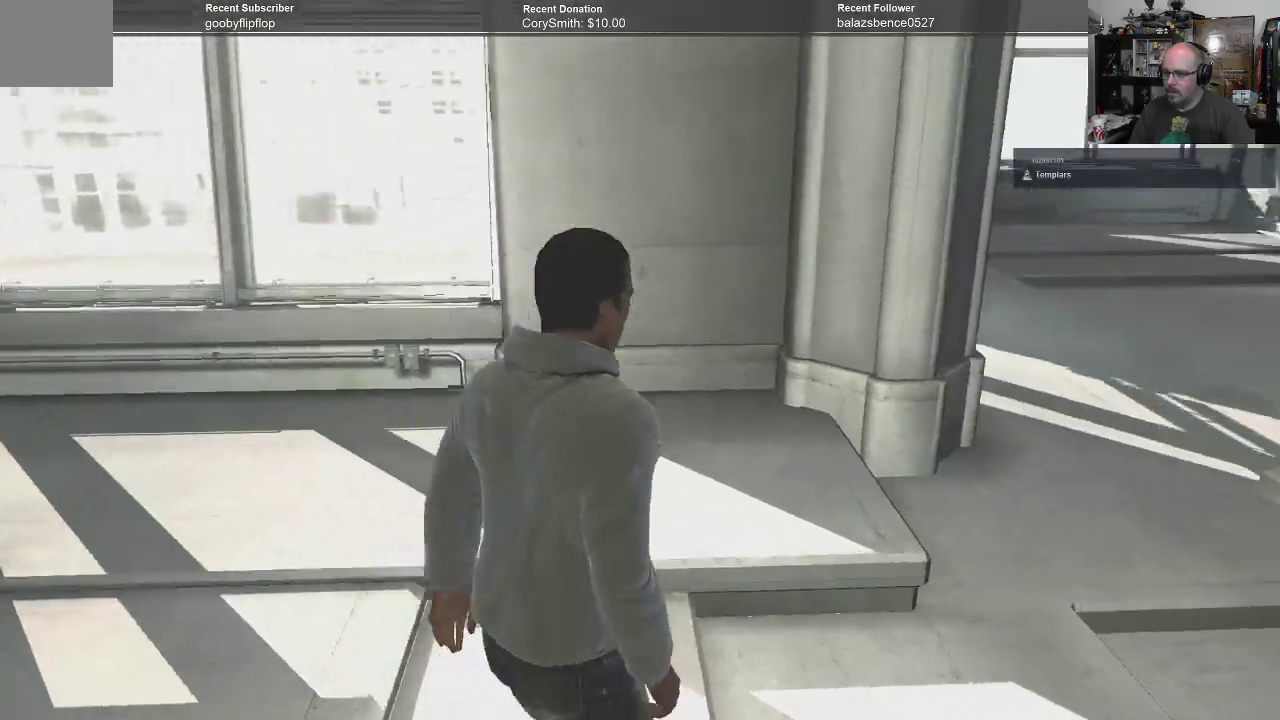
{"buttons": [], "left_stick": "up", "right_stick": "left", "events": [[267, "left_stick", "up"]]}
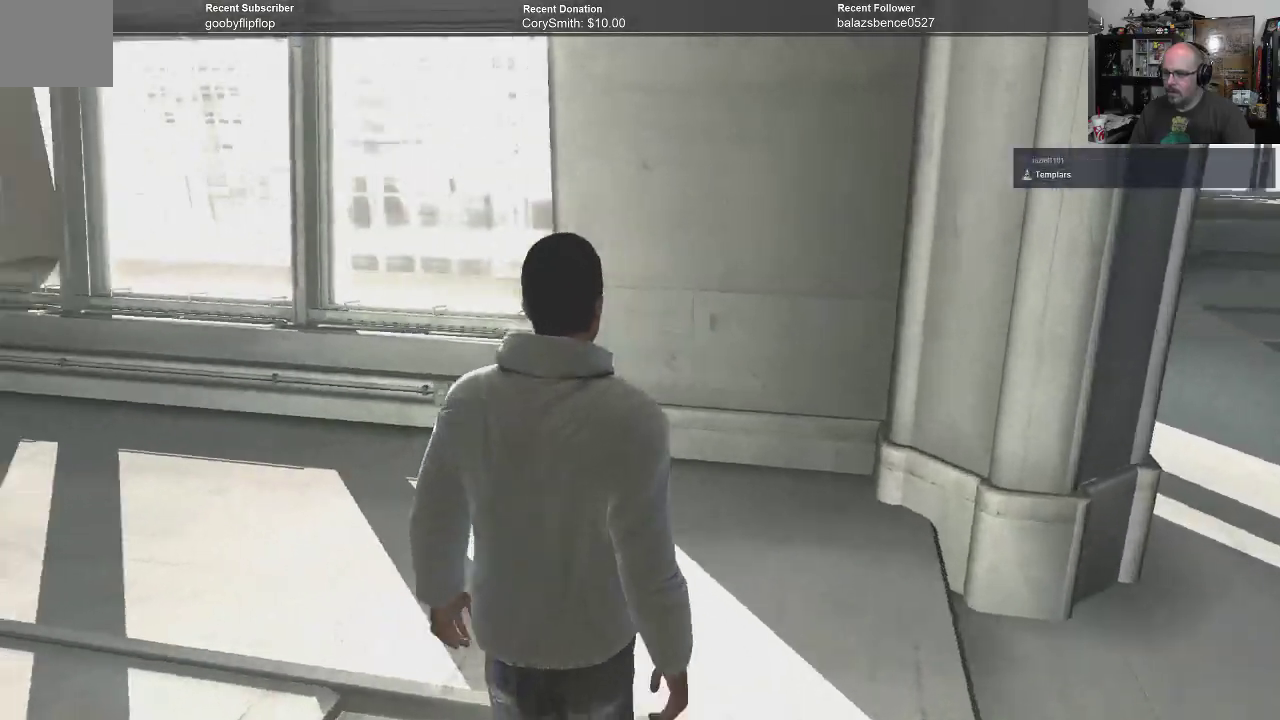
{"buttons": [], "left_stick": "up", "right_stick": "left", "events": []}
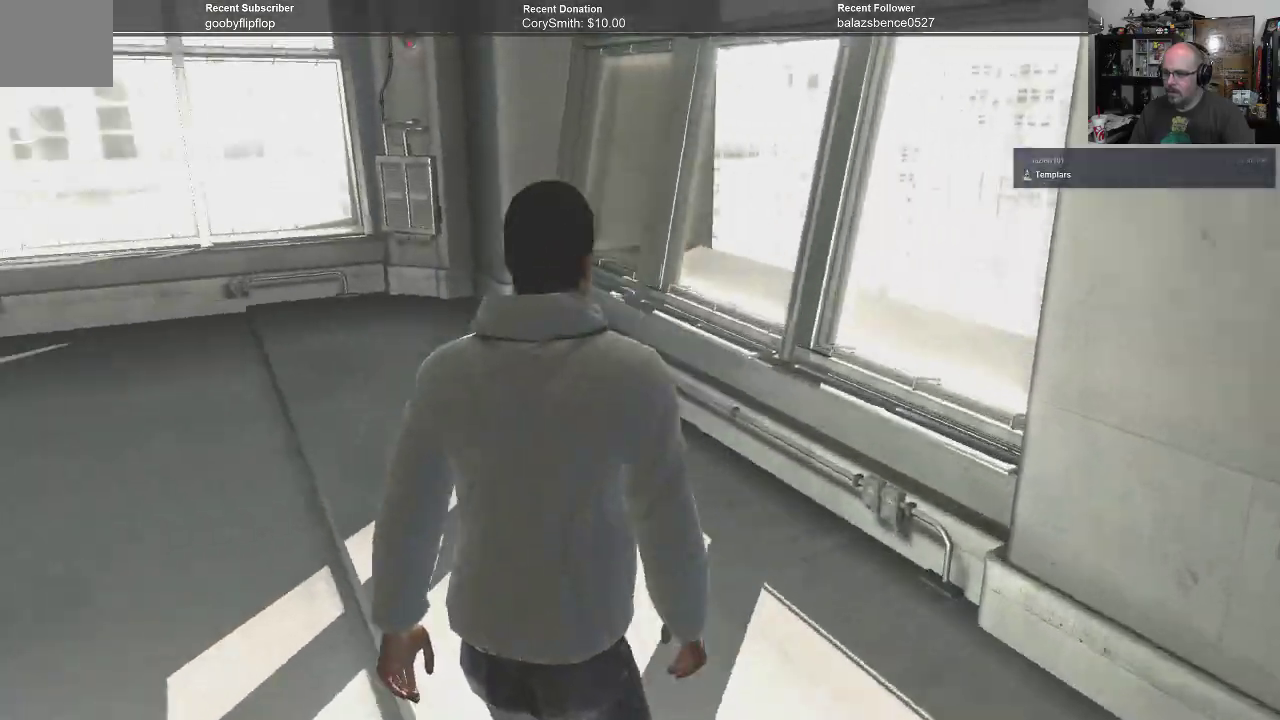
{"buttons": [], "left_stick": "up-right", "right_stick": "left", "events": [[500, "left_stick", "up-right"]]}
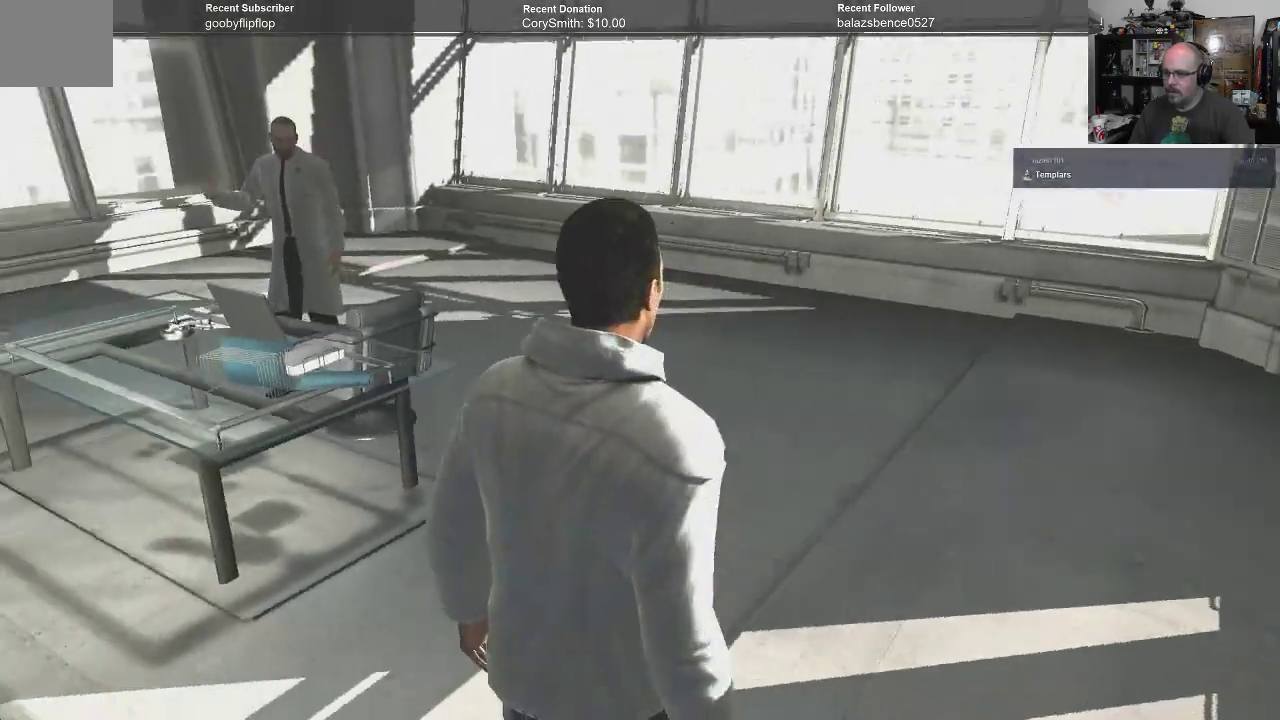
{"buttons": [], "left_stick": "up-right", "right_stick": "up-left", "events": [[433, "right_stick", "up-left"]]}
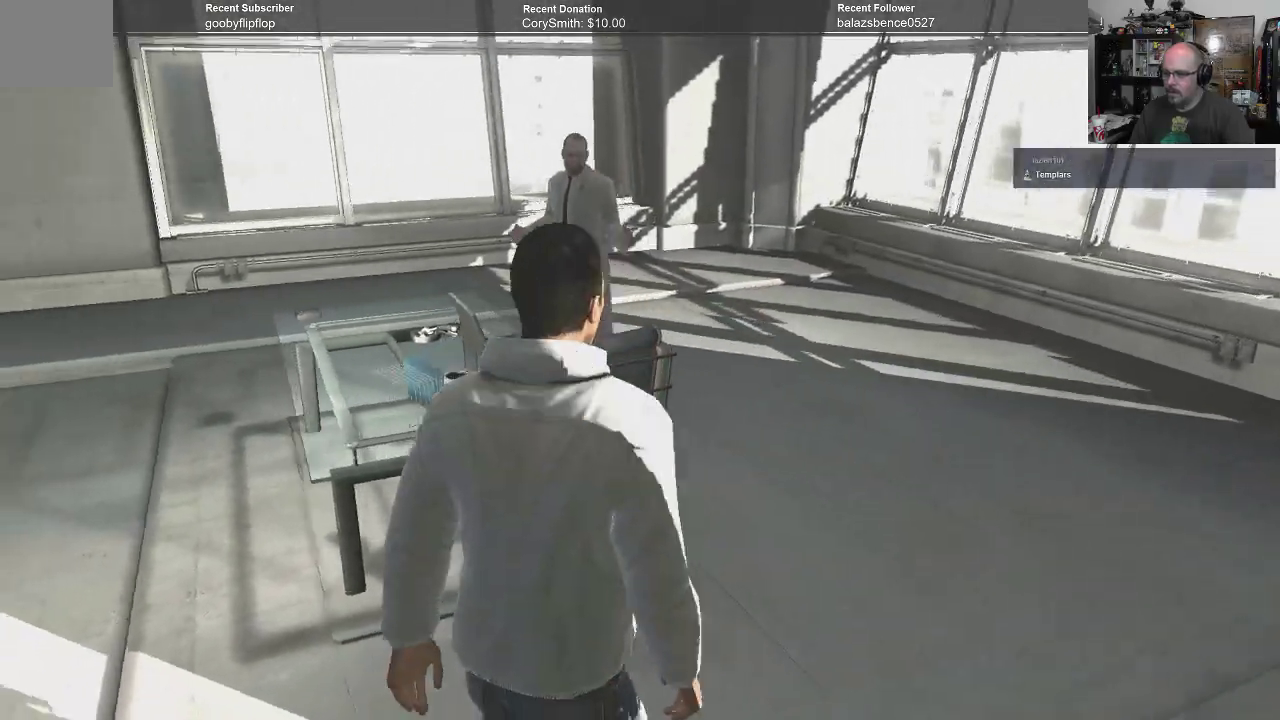
{"buttons": [], "left_stick": "up-right", "right_stick": "left", "events": [[333, "right_stick", "left"]]}
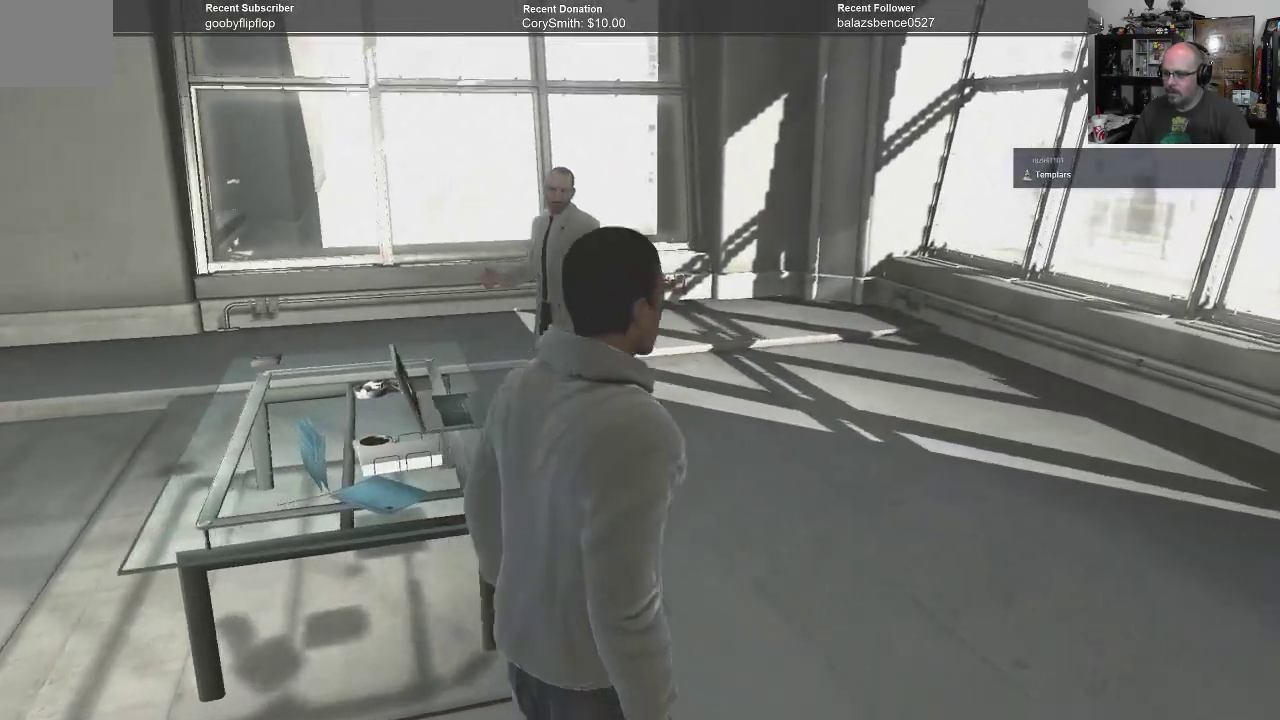
{"buttons": [], "left_stick": "up-right", "right_stick": "left", "events": []}
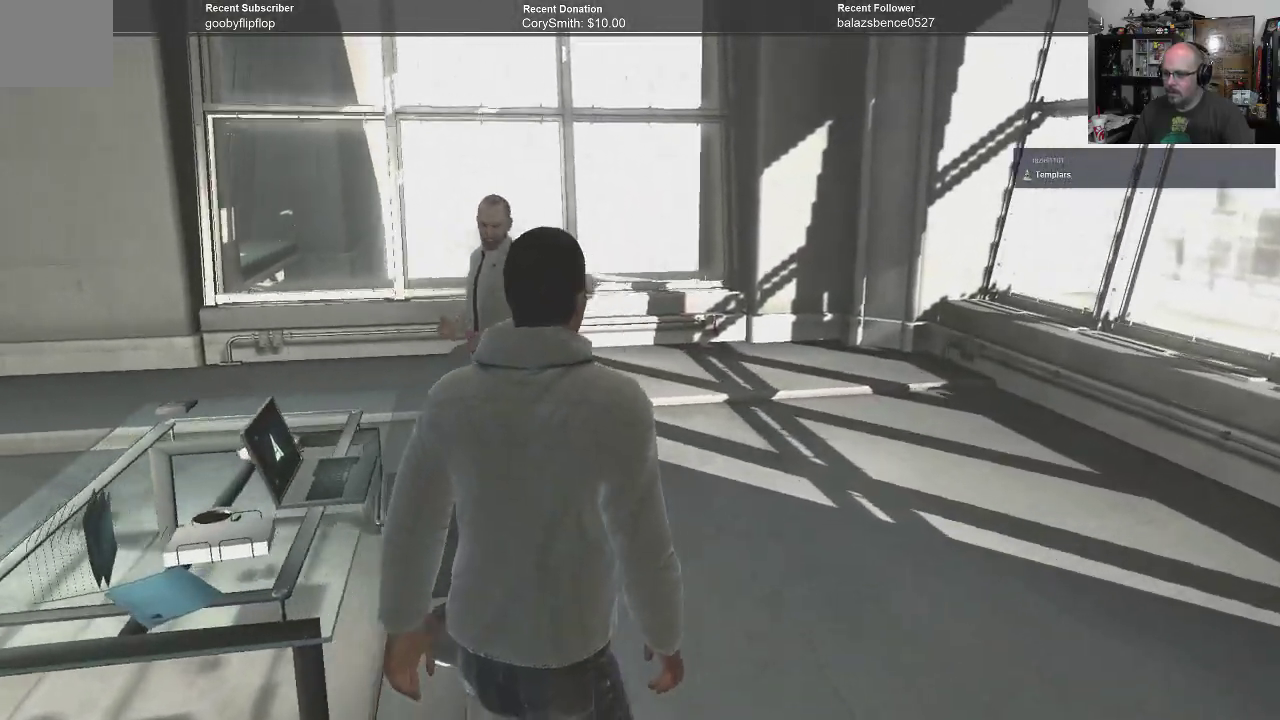
{"buttons": [], "left_stick": "up-right", "right_stick": "left", "events": []}
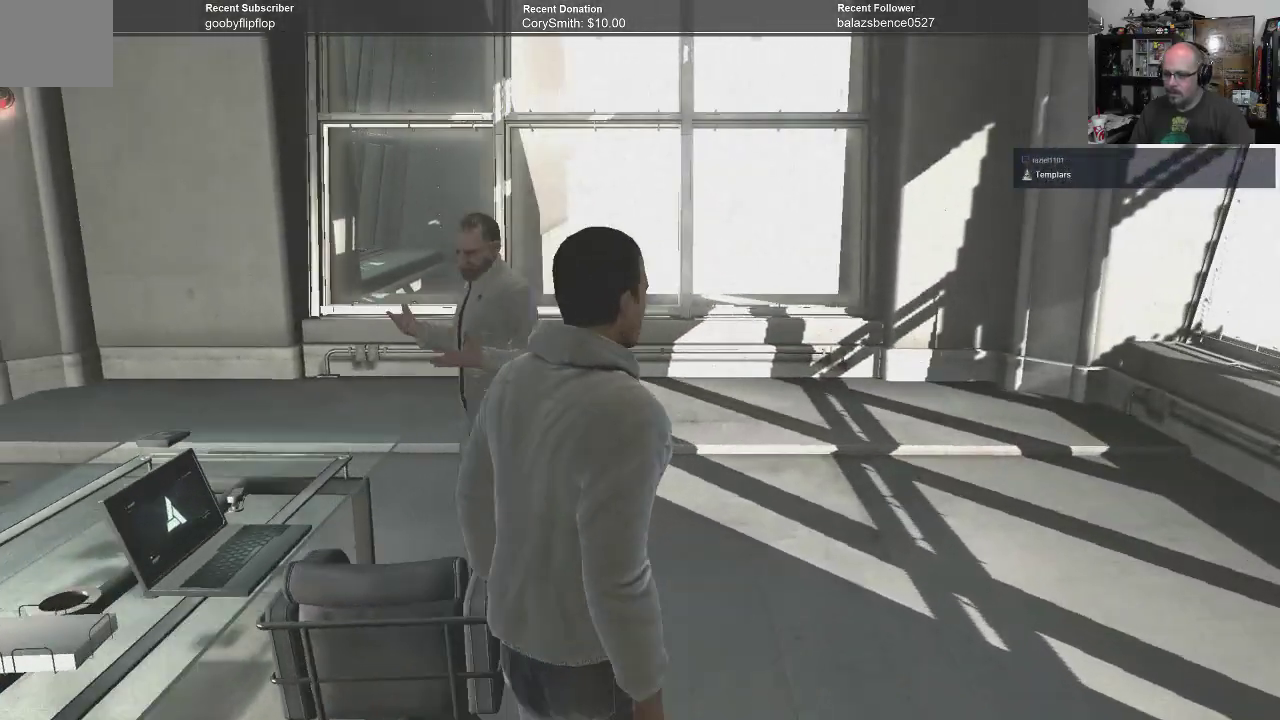
{"buttons": [], "left_stick": "up-right", "right_stick": "left", "events": []}
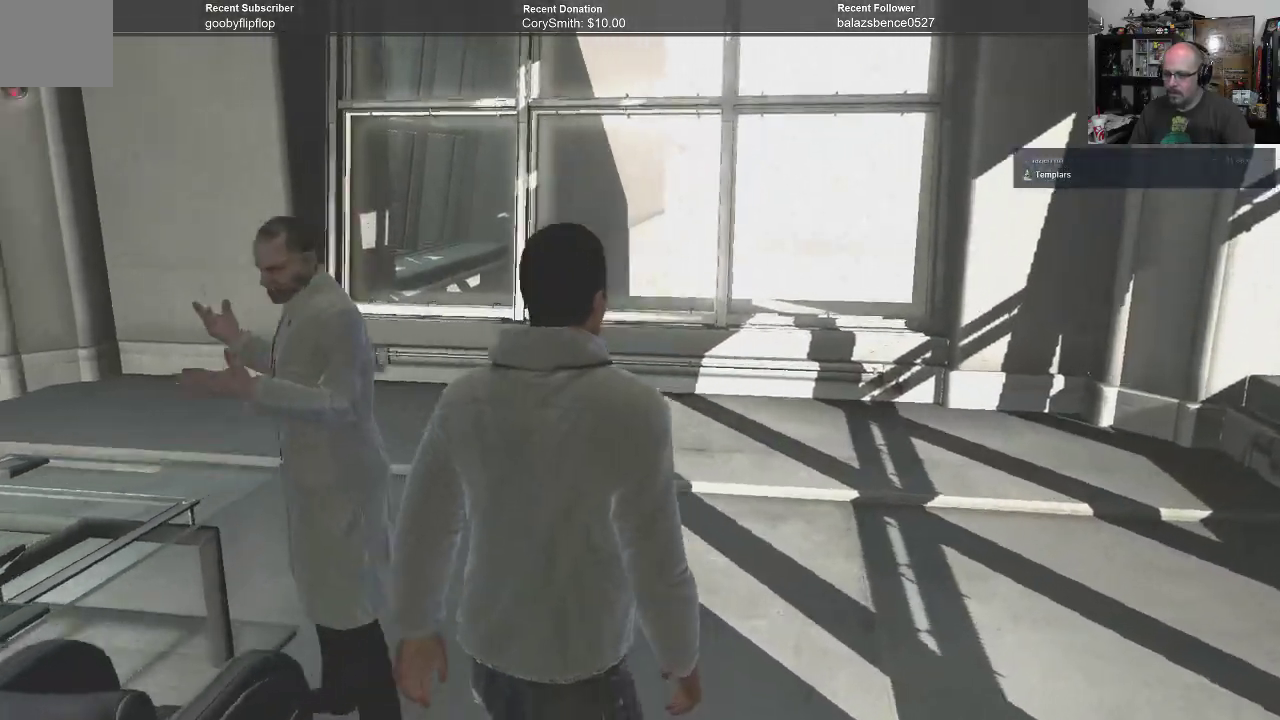
{"buttons": [], "left_stick": "up-right", "right_stick": "left", "events": []}
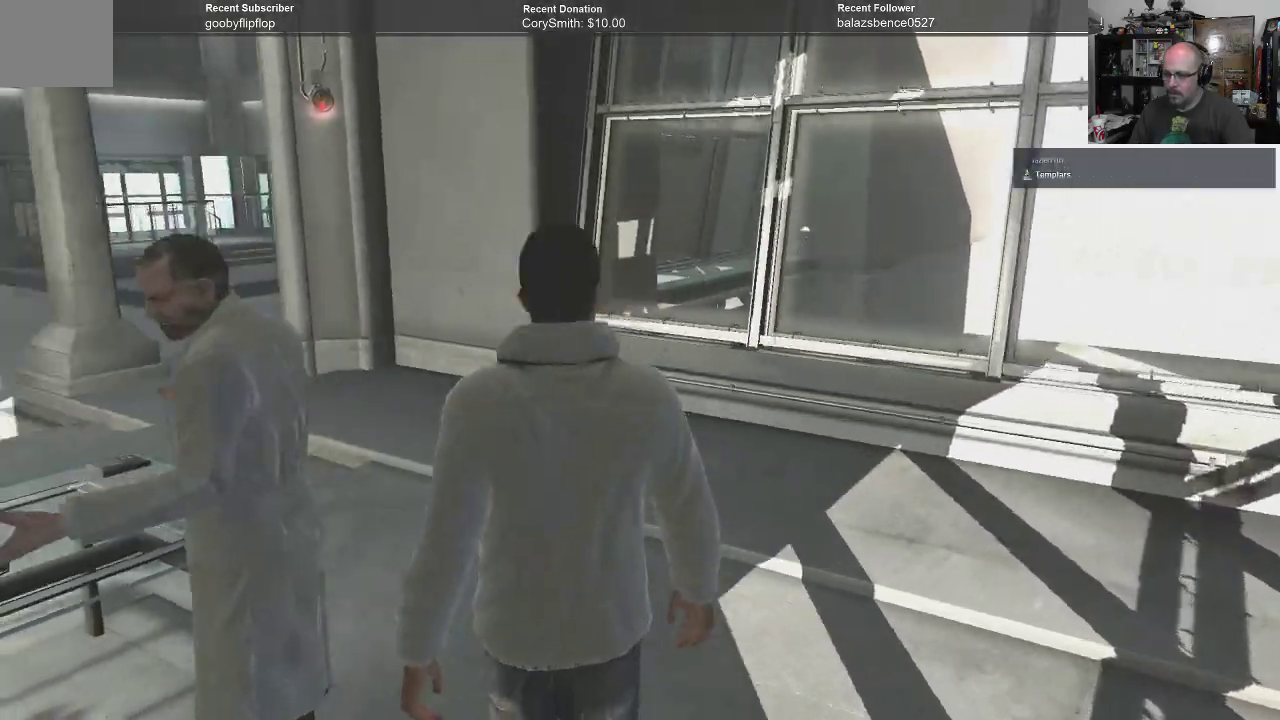
{"buttons": [], "left_stick": "up-right", "right_stick": "left", "events": []}
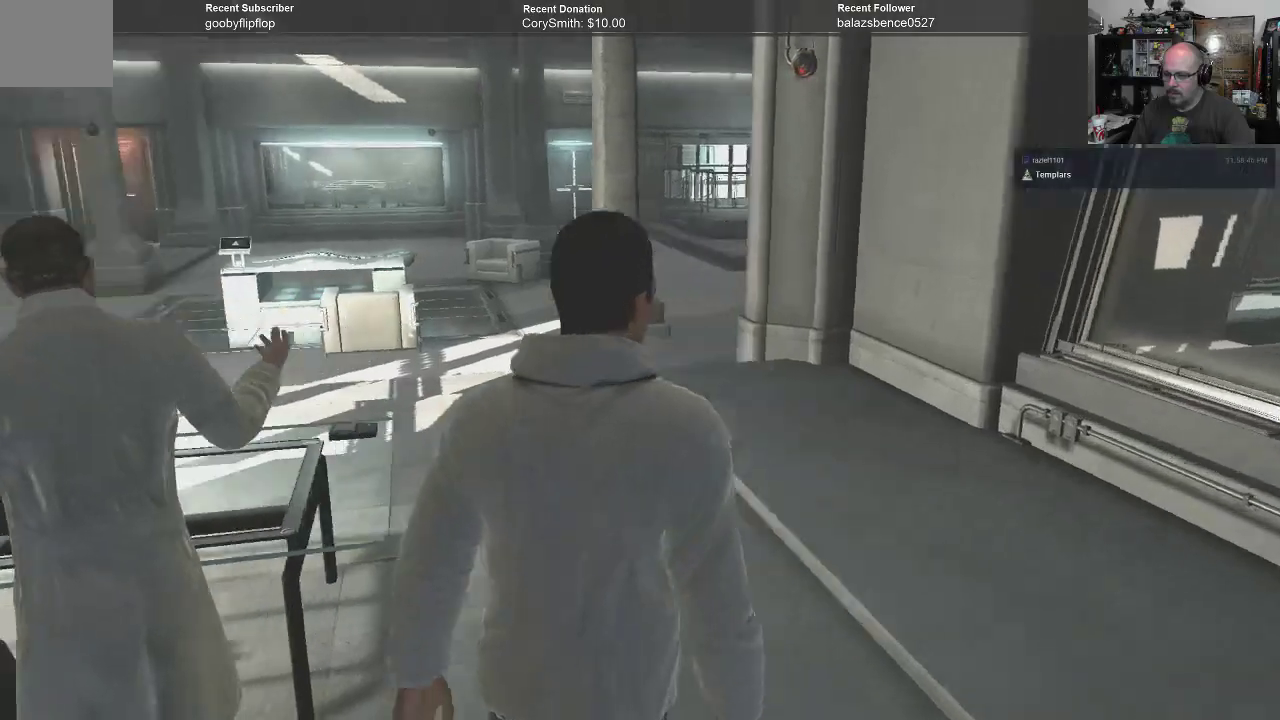
{"buttons": [], "left_stick": "up-right", "right_stick": "center", "events": [[467, "right_stick", "center"]]}
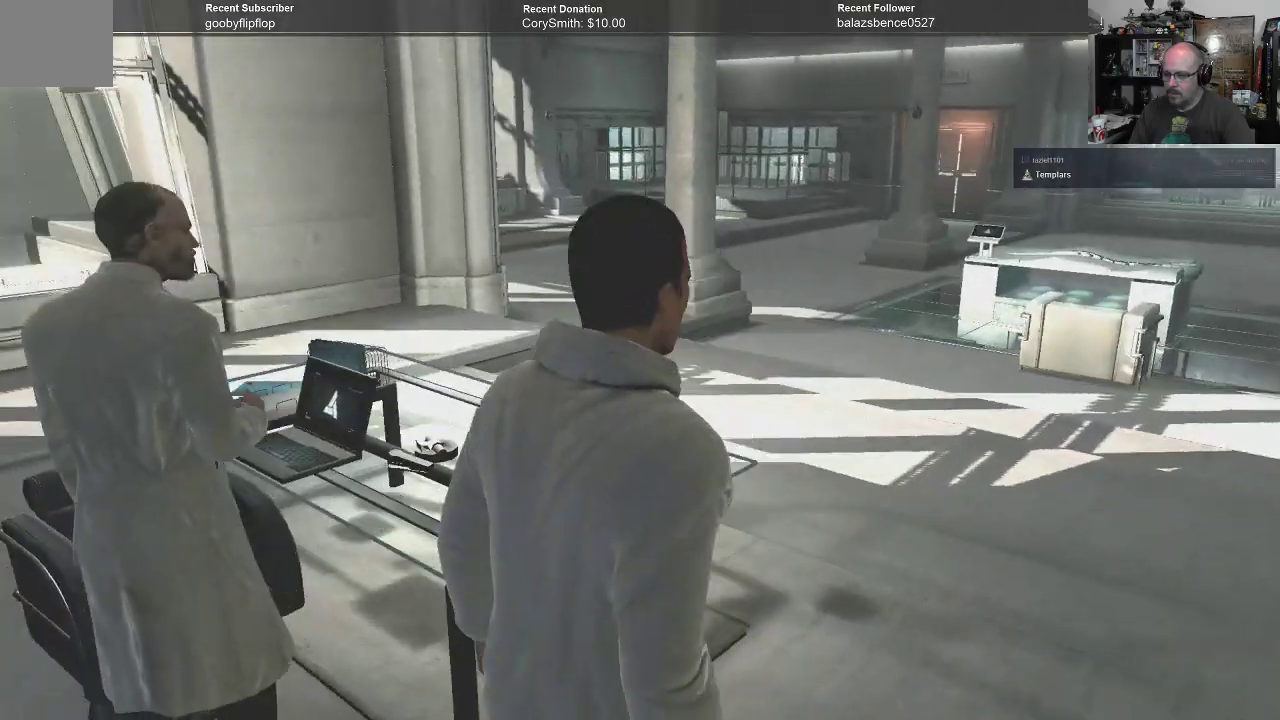
{"buttons": ["X"], "left_stick": "center", "right_stick": "center", "events": [[400, "left_stick", "center"], [500, "X", "down"]]}
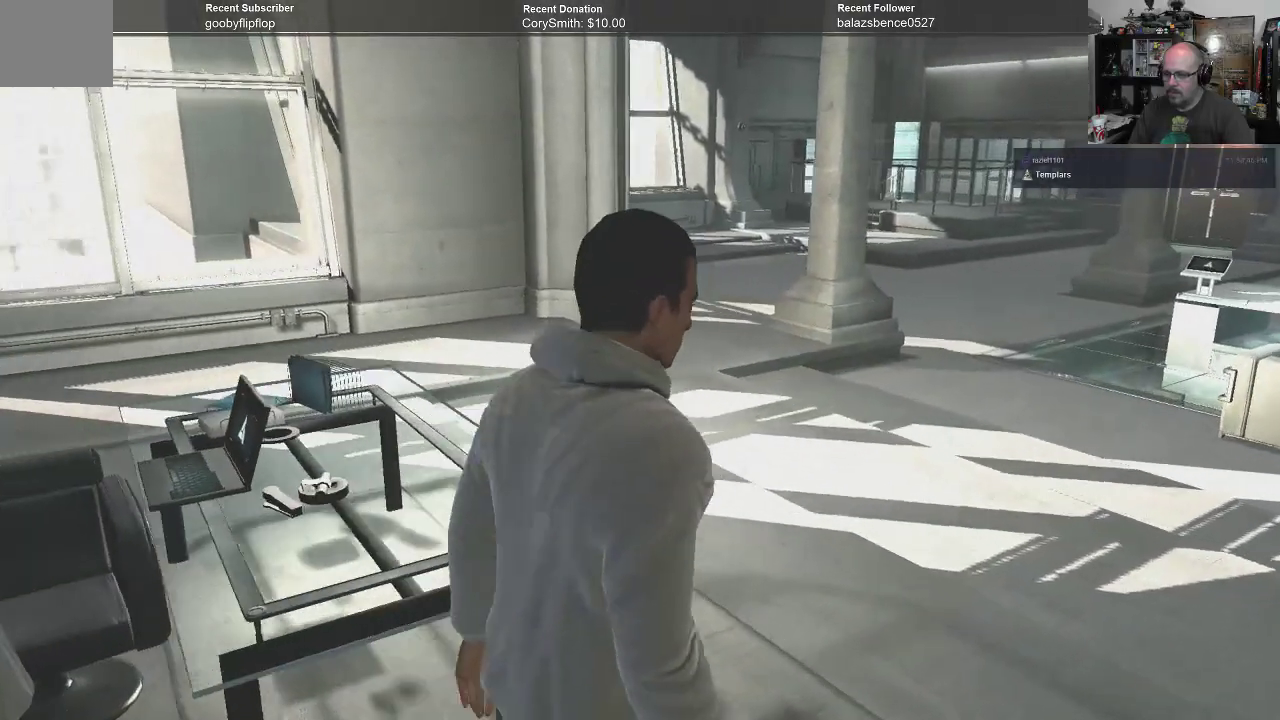
{"buttons": [], "left_stick": "left", "right_stick": "center", "events": [[167, "X", "up"], [300, "left_stick", "left"]]}
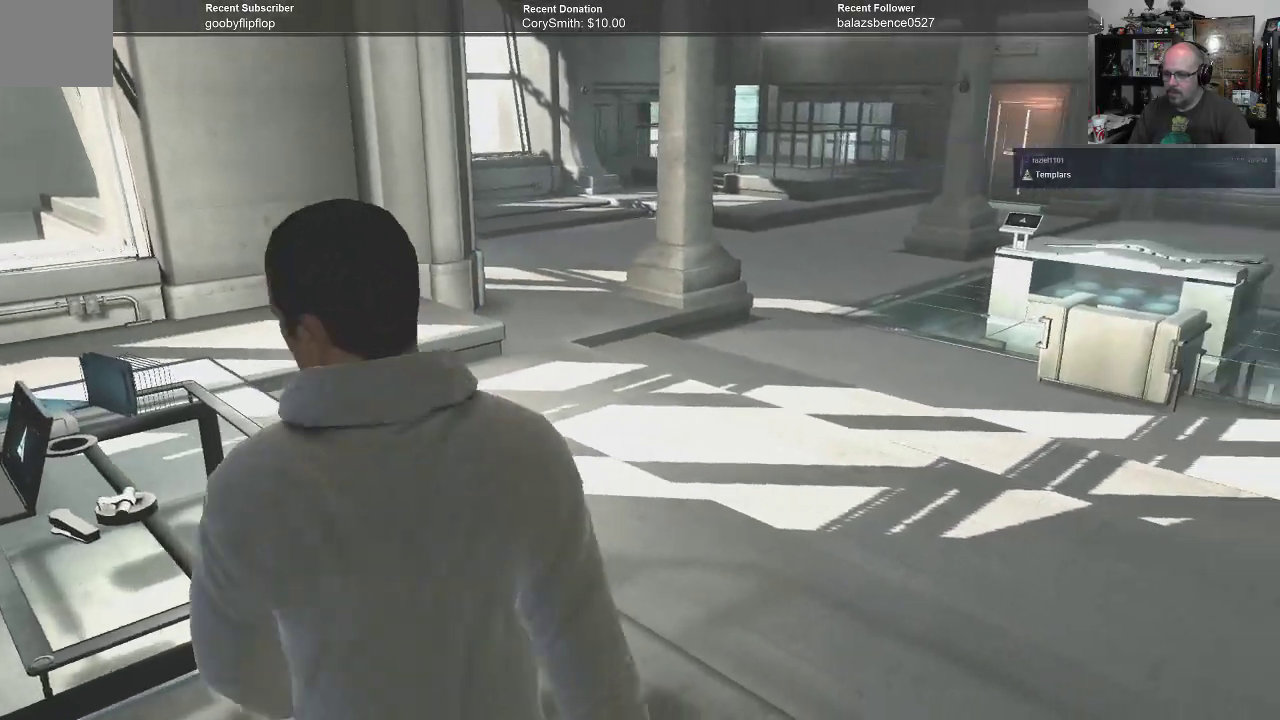
{"buttons": [], "left_stick": "left", "right_stick": "center", "events": []}
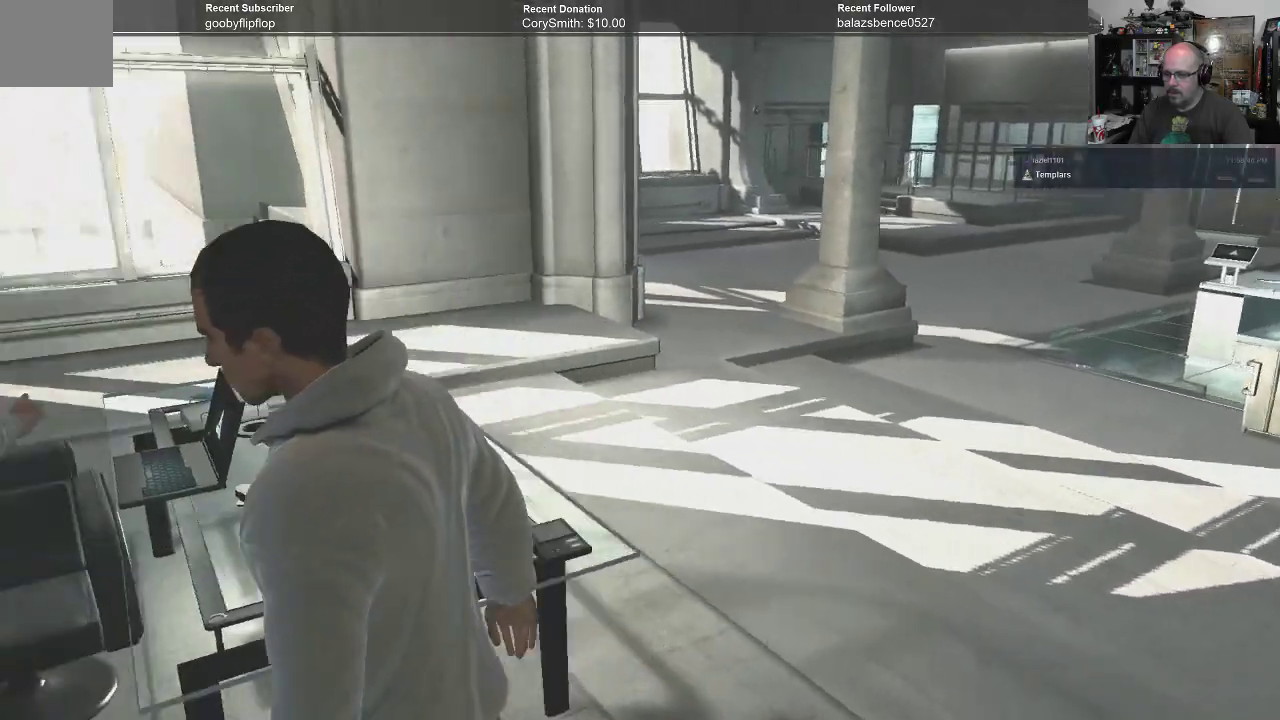
{"buttons": ["X"], "left_stick": "up", "right_stick": "center", "events": [[300, "left_stick", "up"], [467, "X", "down"]]}
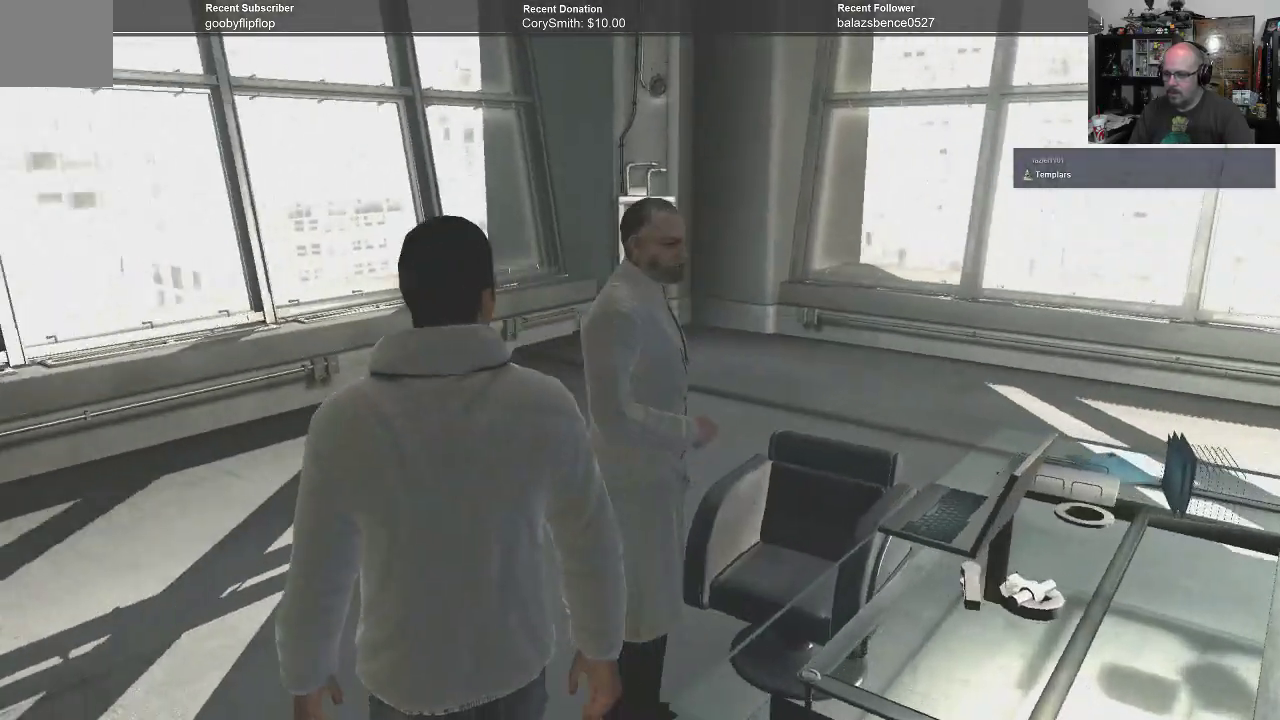
{"buttons": [], "left_stick": "up-right", "right_stick": "center", "events": [[33, "left_stick", "up-right"], [100, "X", "up"], [133, "left_stick", "center"], [333, "left_stick", "up-right"]]}
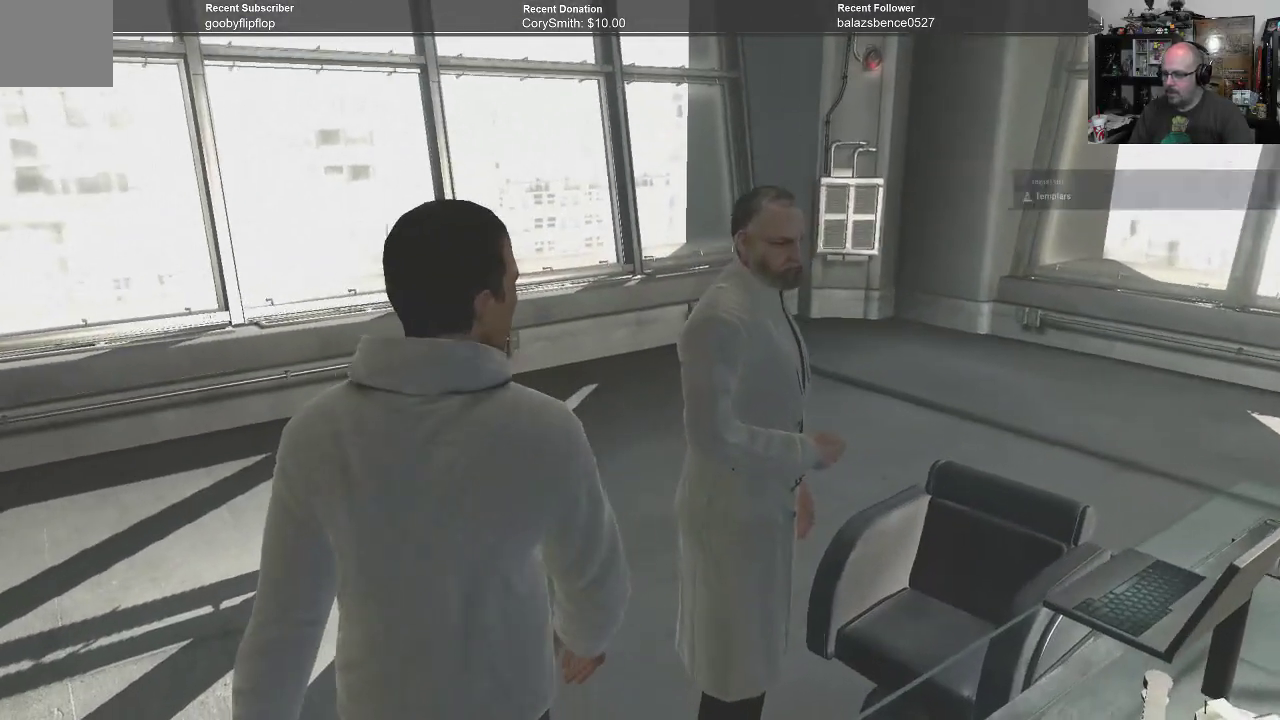
{"buttons": ["X"], "left_stick": "up-right", "right_stick": "center", "events": [[467, "X", "down"]]}
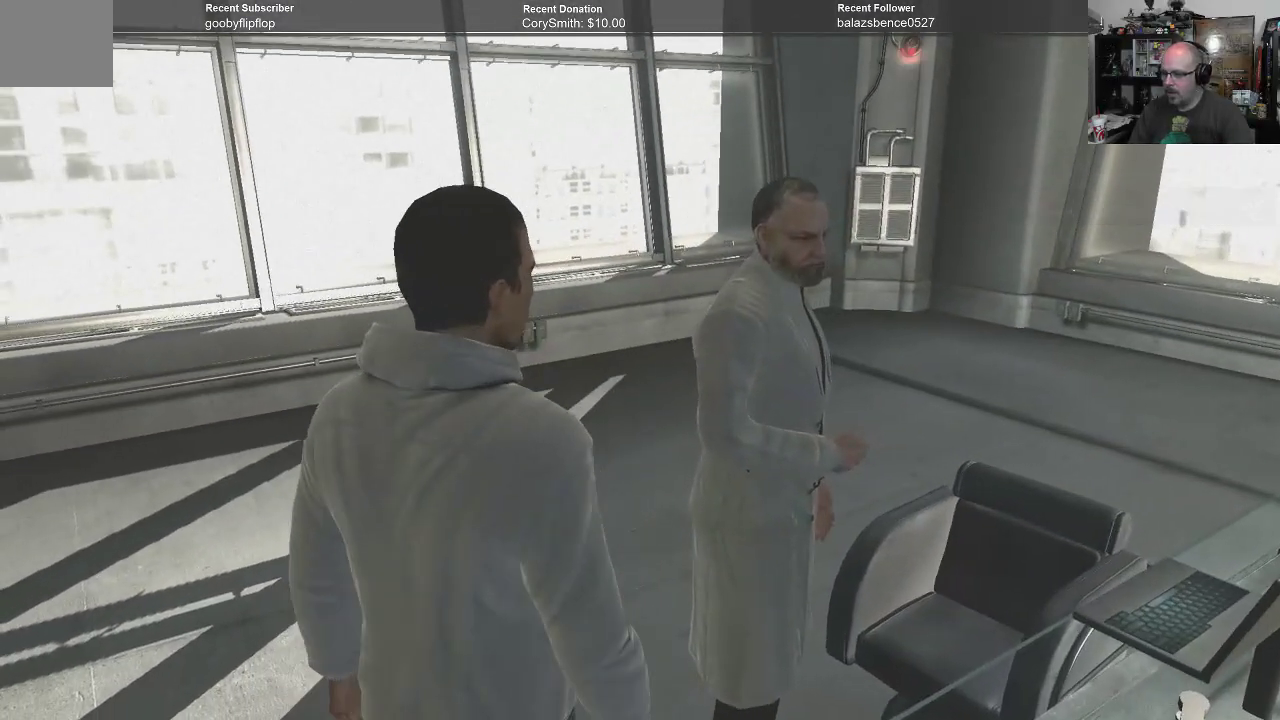
{"buttons": ["X"], "left_stick": "center", "right_stick": "center", "events": [[100, "X", "up"], [100, "left_stick", "center"], [500, "X", "down"]]}
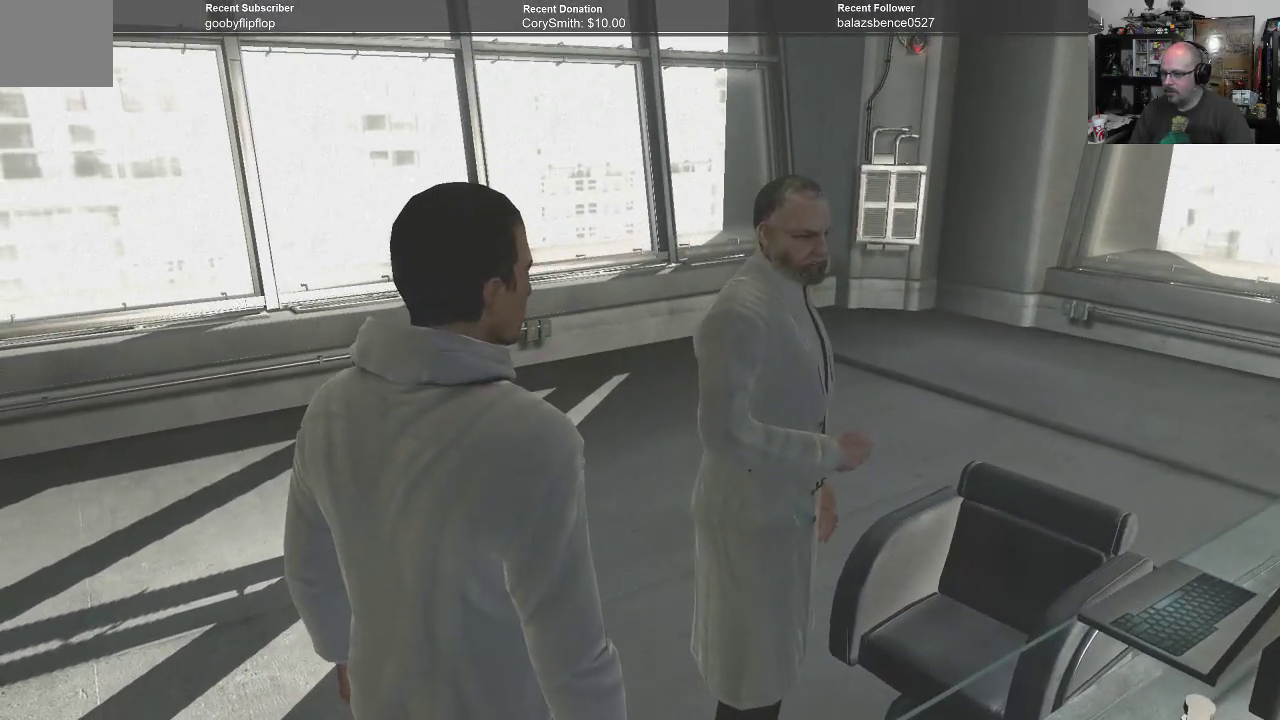
{"buttons": [], "left_stick": "center", "right_stick": "center", "events": [[167, "X", "up"]]}
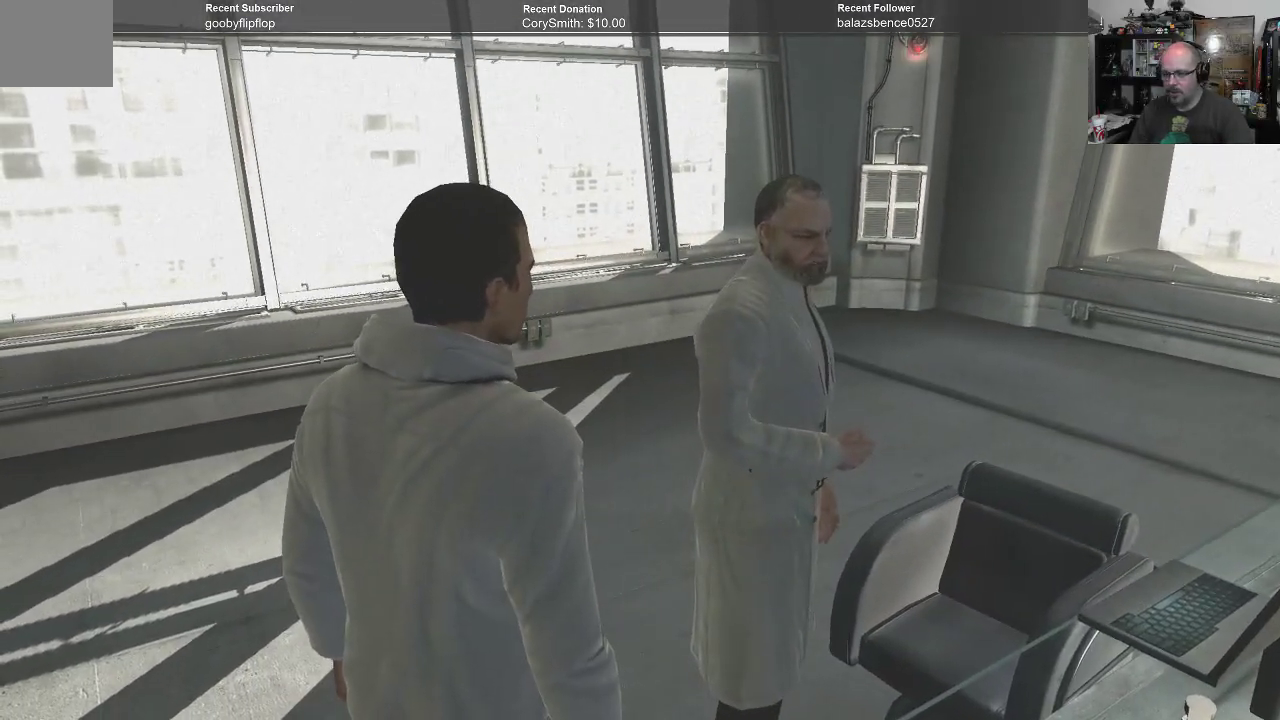
{"buttons": [], "left_stick": "center", "right_stick": "center", "events": [[233, "X", "down"], [467, "X", "up"]]}
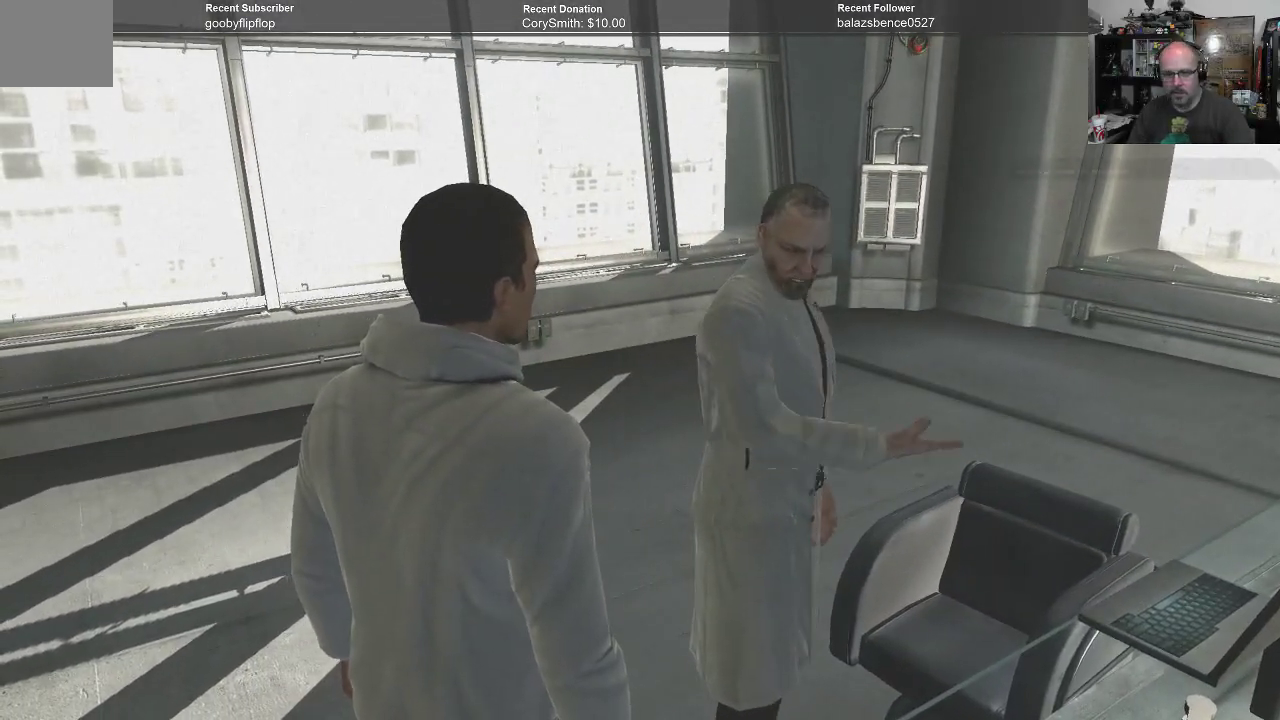
{"buttons": ["X"], "left_stick": "center", "right_stick": "center", "events": [[400, "X", "down"]]}
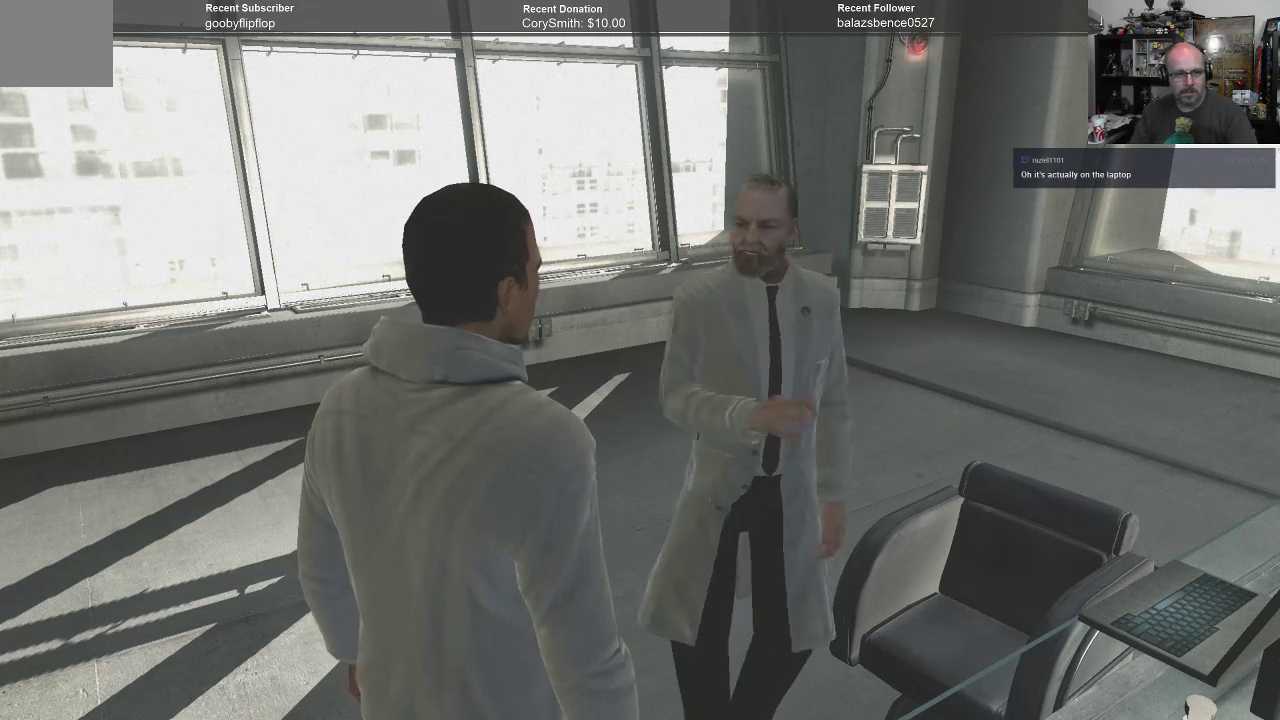
{"buttons": [], "left_stick": "center", "right_stick": "center", "events": [[167, "X", "up"]]}
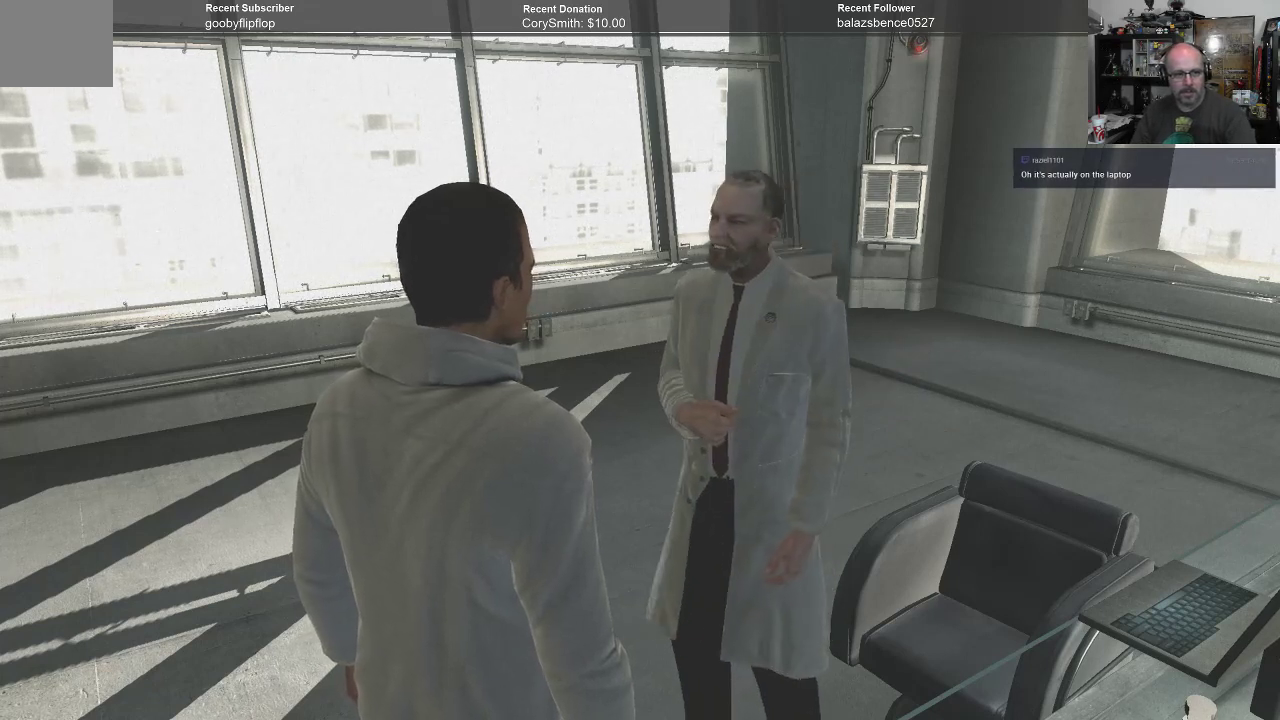
{"buttons": [], "left_stick": "center", "right_stick": "center", "events": [[33, "X", "down"], [333, "X", "up"]]}